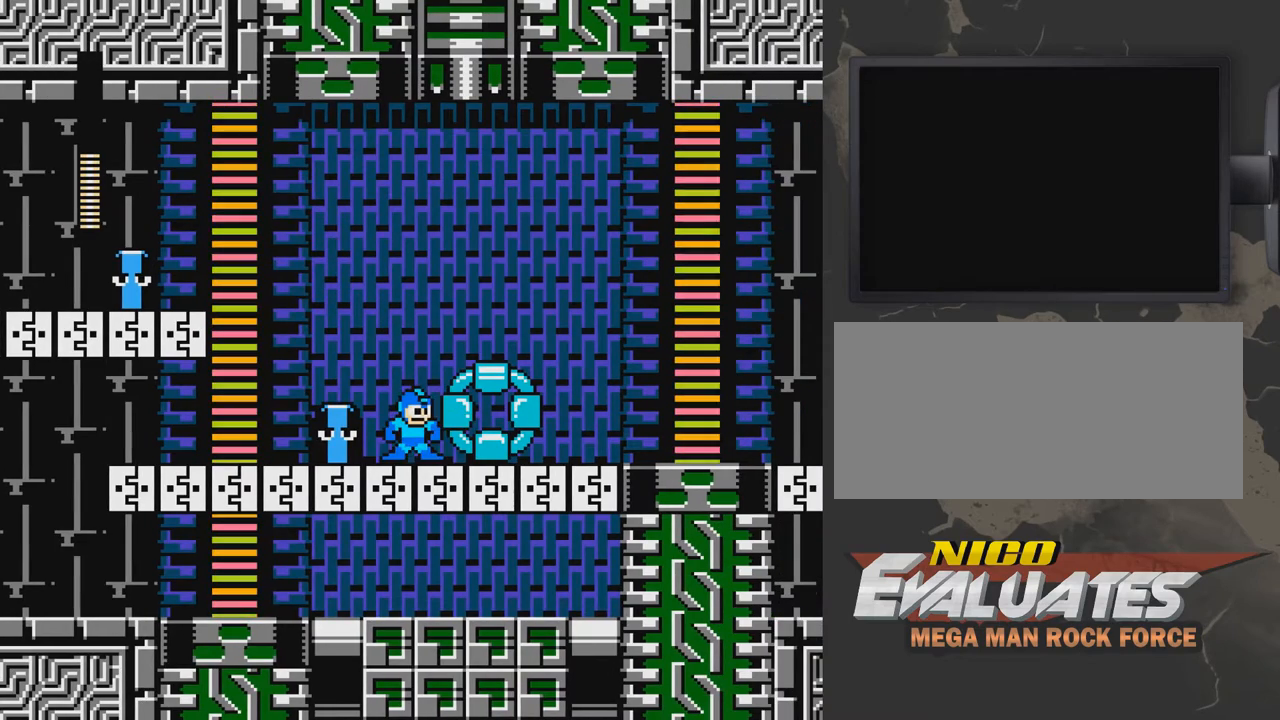
Gameplay with a controller (Nintendo layout); each line is a JSON object with the inputs held at the frame after it. "events" lists button and stick changes between this image and that frame as [ms after this image, input, new state], when the widget could be followed in between. Not read: L3 R3.
{"buttons": ["DPAD_LEFT"], "events": [[100, "A", "down"], [150, "DPAD_LEFT", "down"], [300, "A", "up"]]}
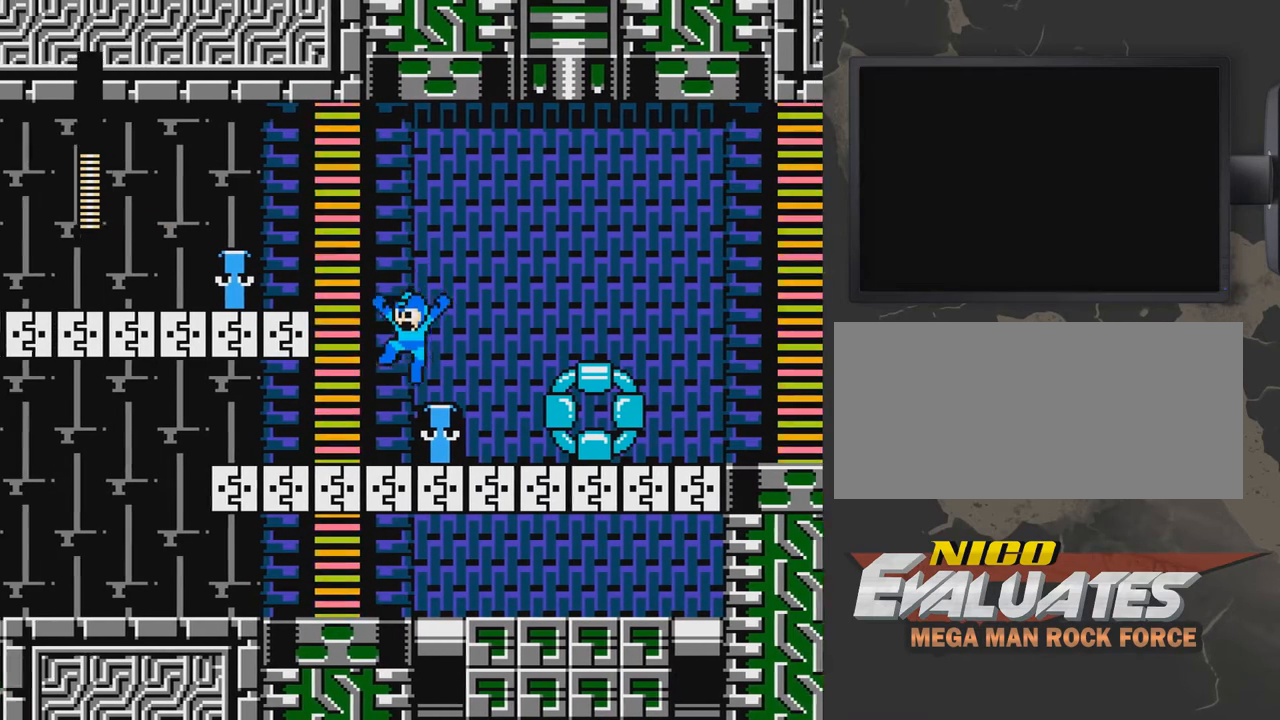
{"buttons": [], "events": [[217, "DPAD_LEFT", "up"], [317, "DPAD_RIGHT", "down"], [417, "DPAD_RIGHT", "up"]]}
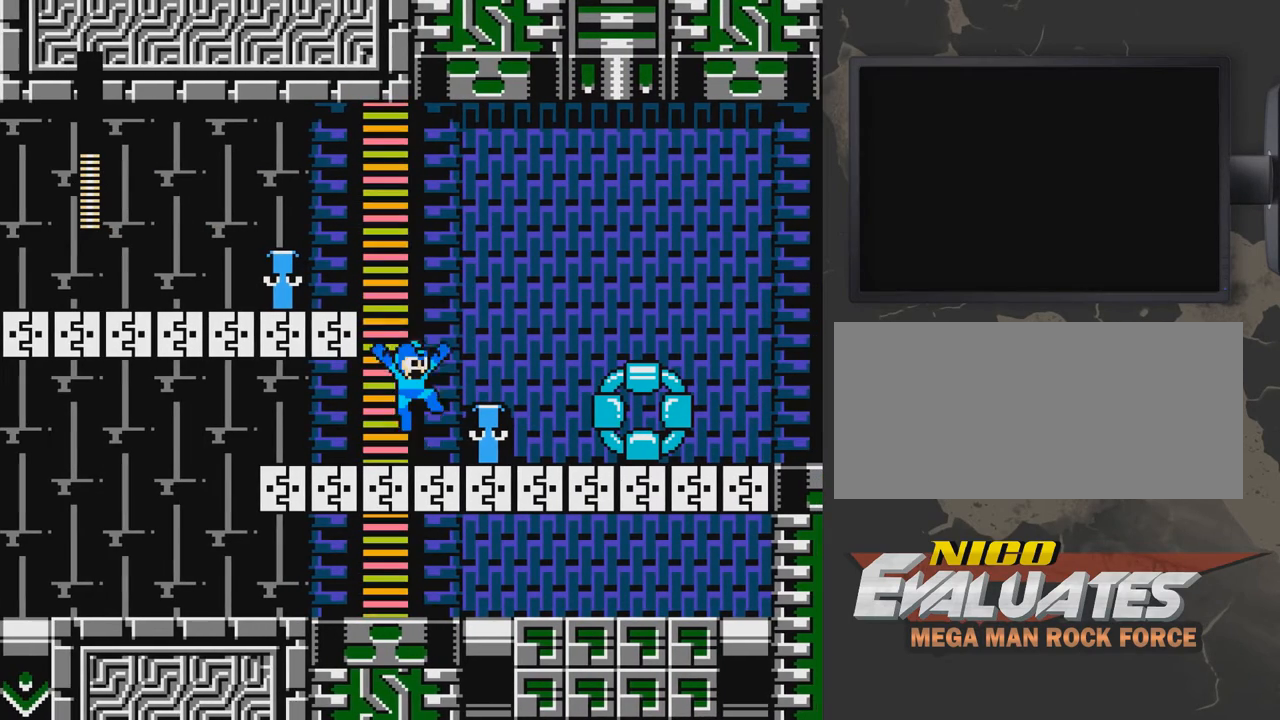
{"buttons": [], "events": [[17, "A", "down"], [67, "A", "up"], [217, "B", "down"], [317, "B", "up"]]}
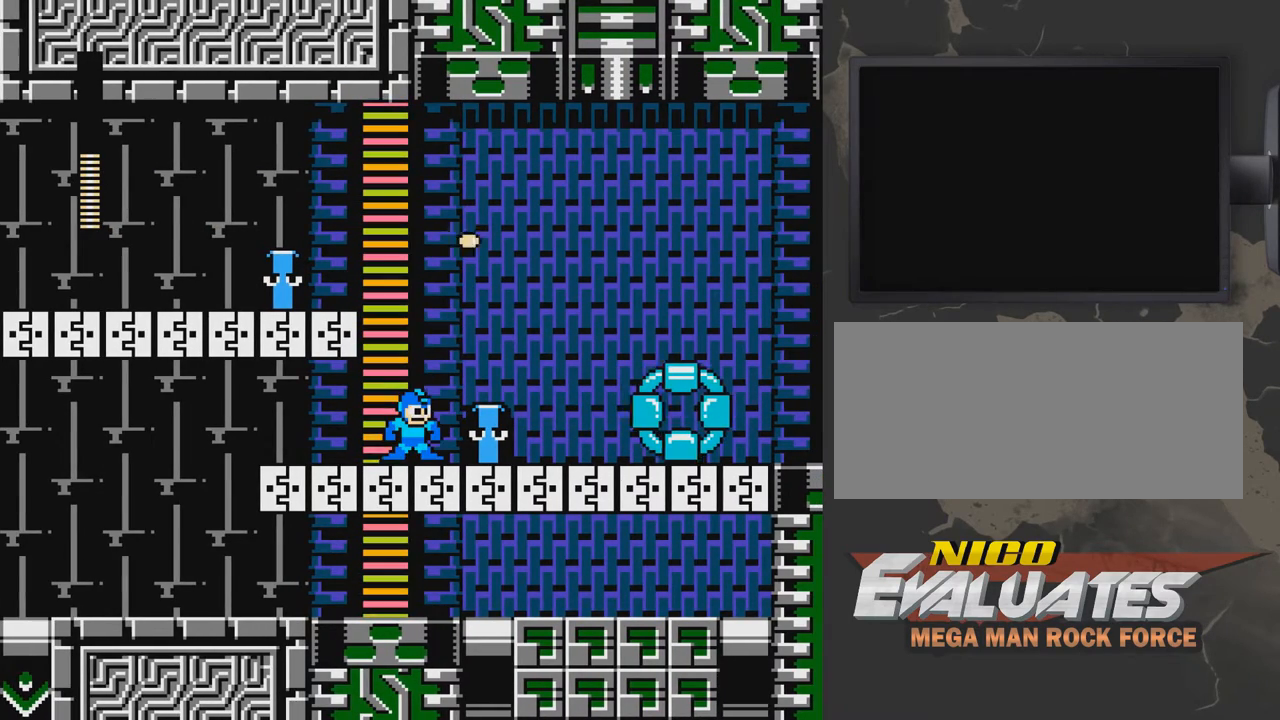
{"buttons": ["A", "DPAD_RIGHT"], "events": [[367, "A", "down"], [367, "DPAD_RIGHT", "down"]]}
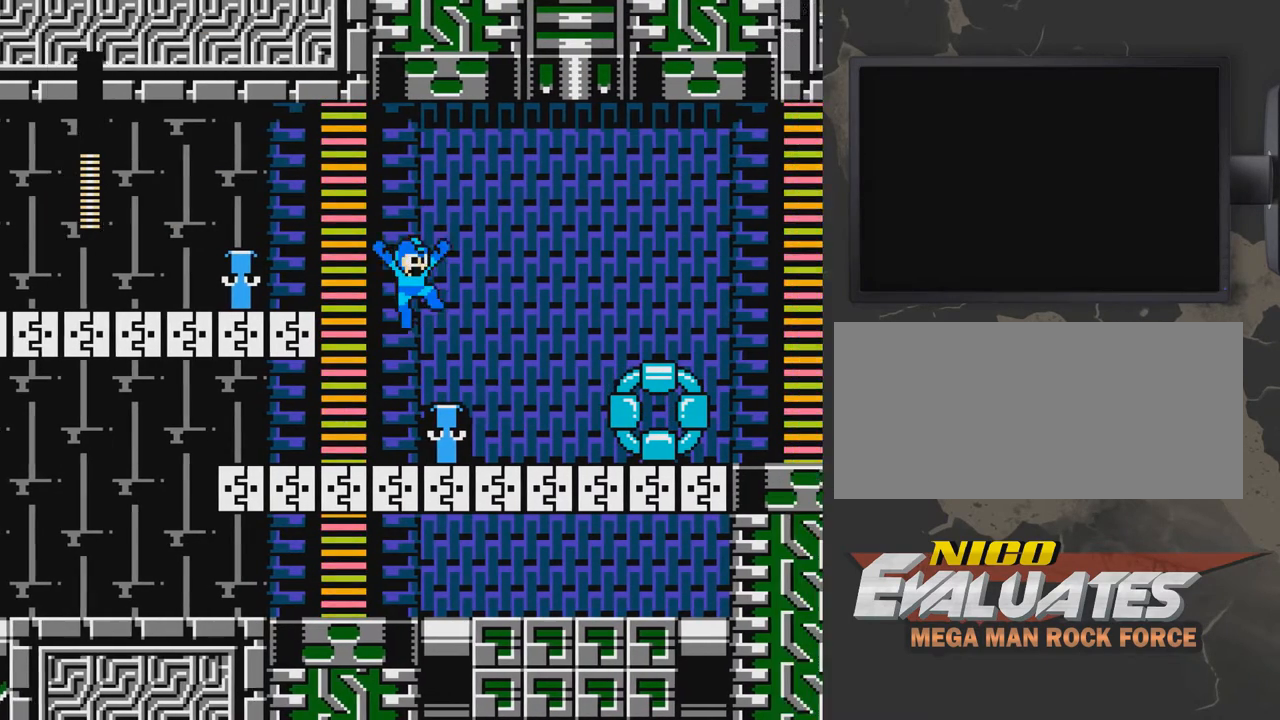
{"buttons": ["DPAD_RIGHT"], "events": [[467, "A", "up"]]}
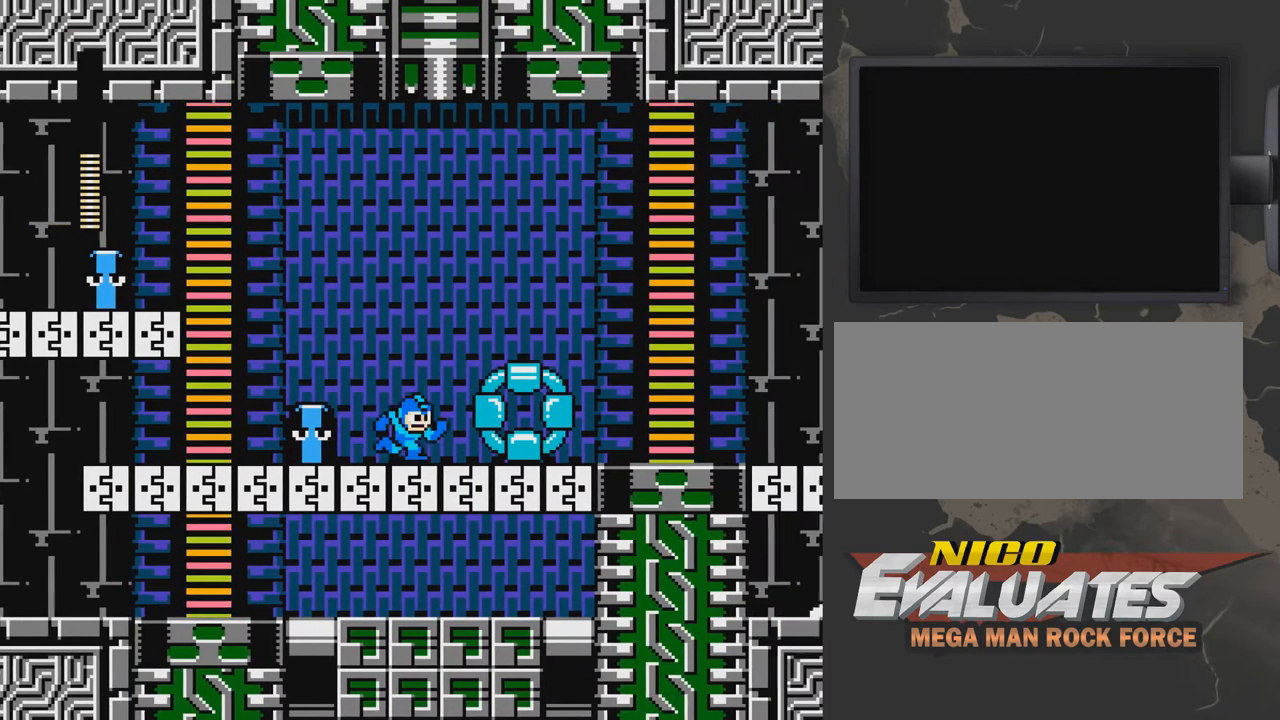
{"buttons": [], "events": [[67, "DPAD_RIGHT", "up"]]}
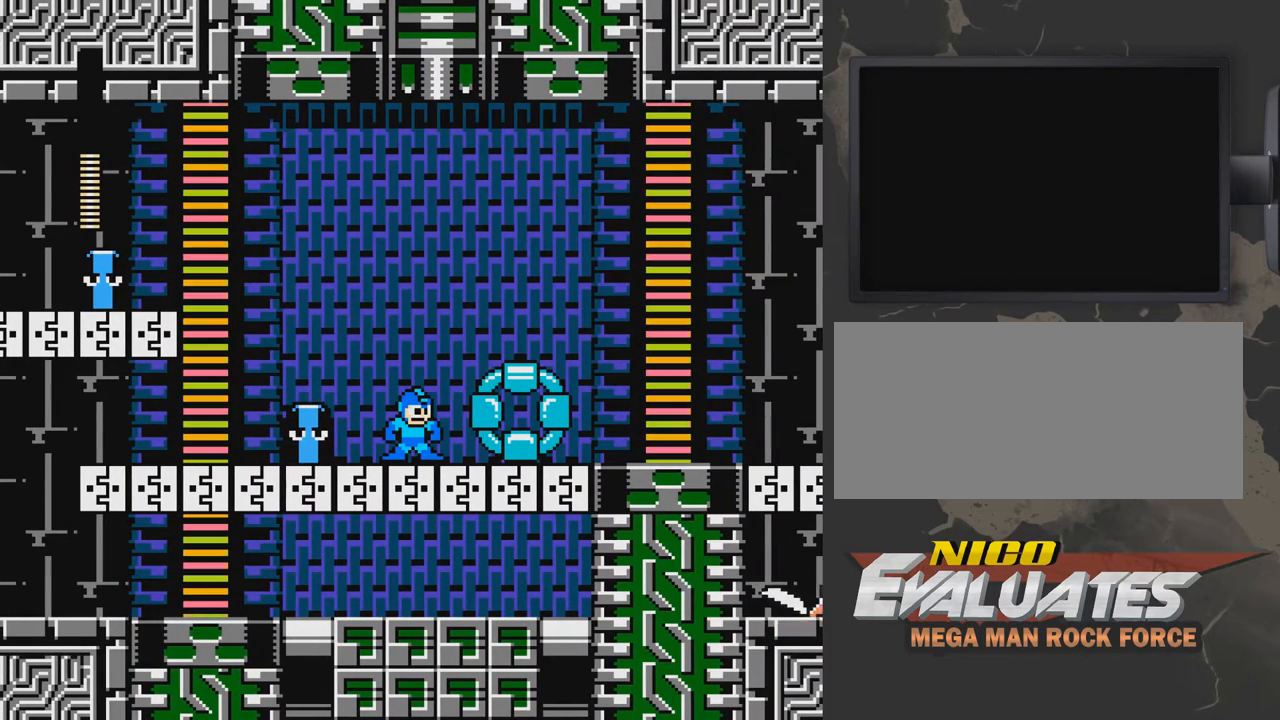
{"buttons": [], "events": []}
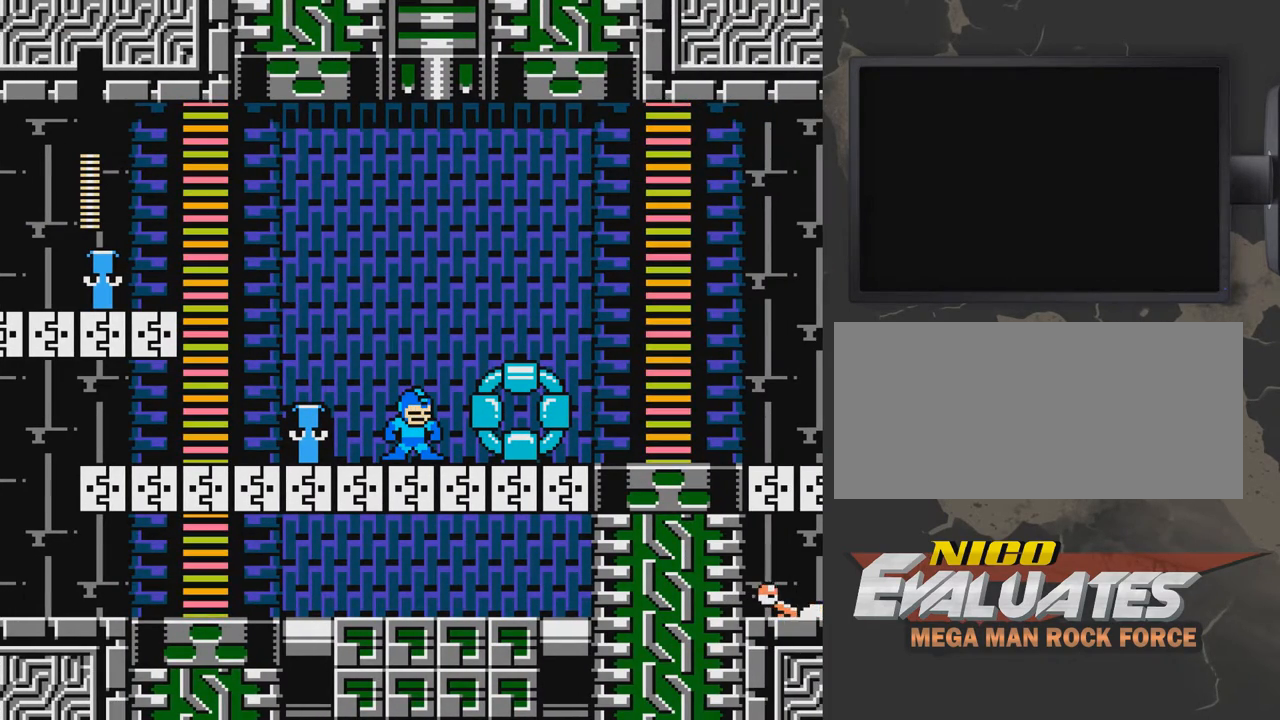
{"buttons": [], "events": [[167, "B", "down"], [267, "B", "up"]]}
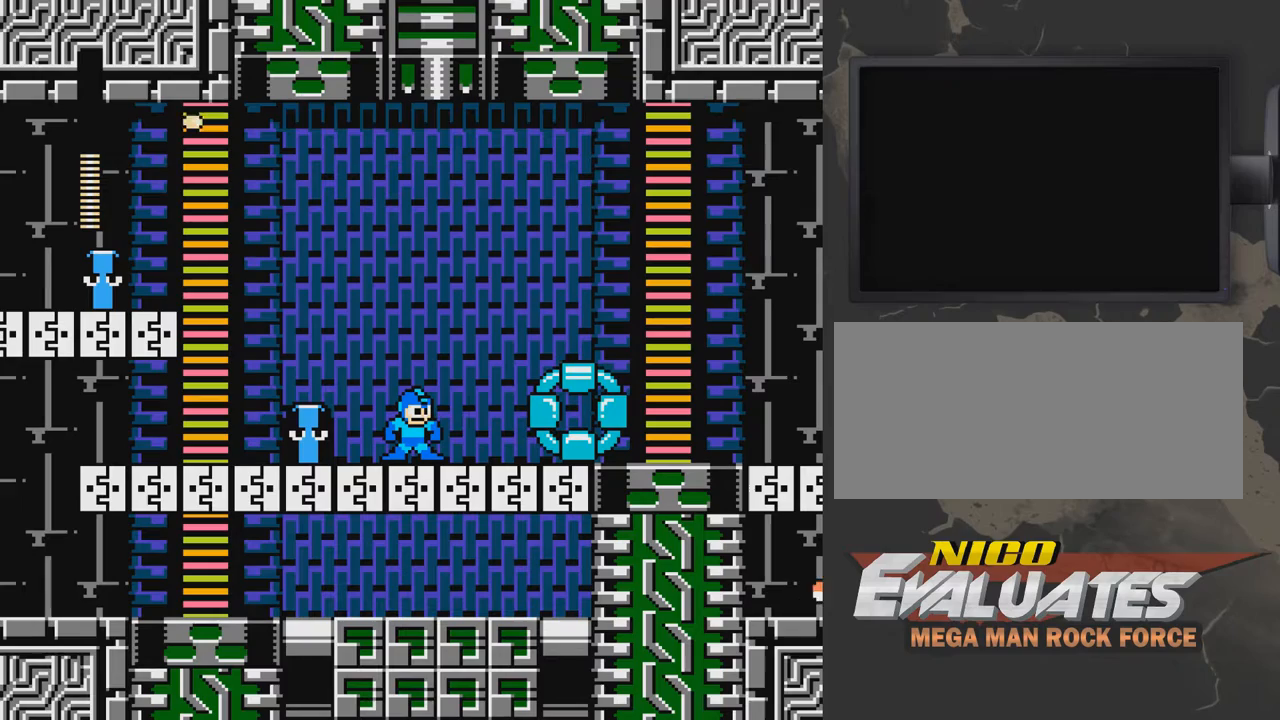
{"buttons": [], "events": []}
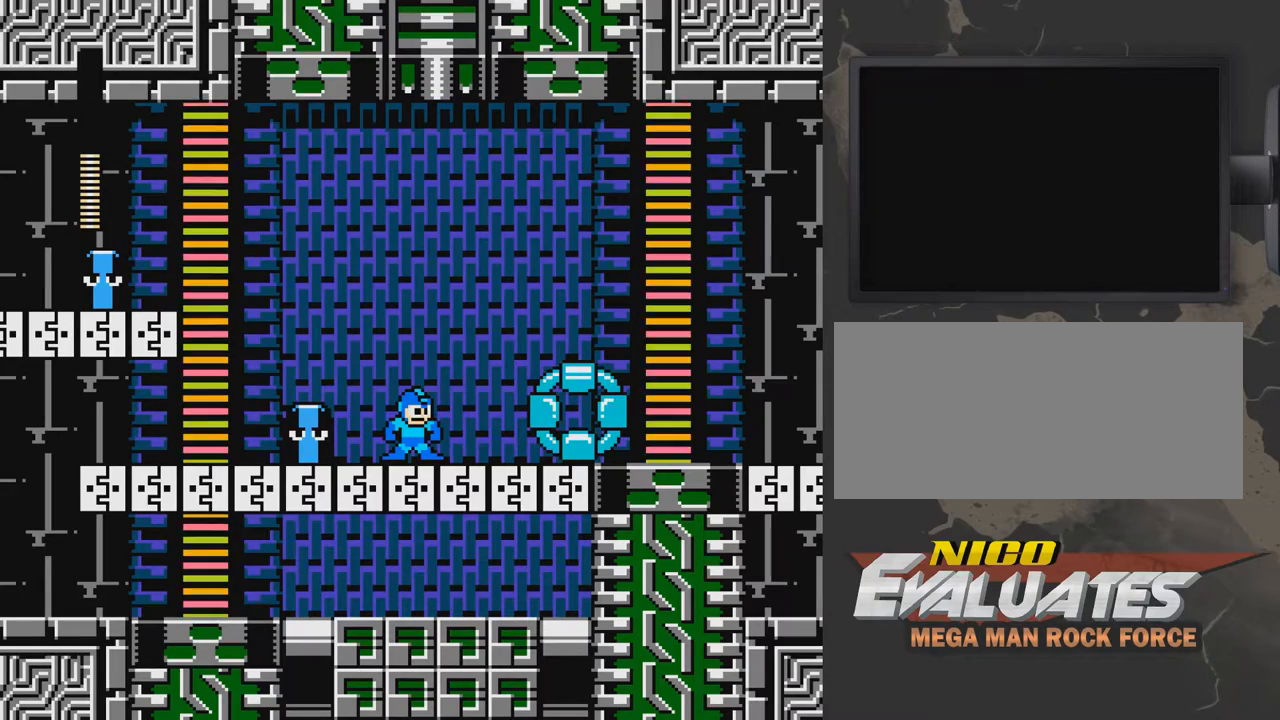
{"buttons": [], "events": [[67, "B", "down"], [217, "B", "up"]]}
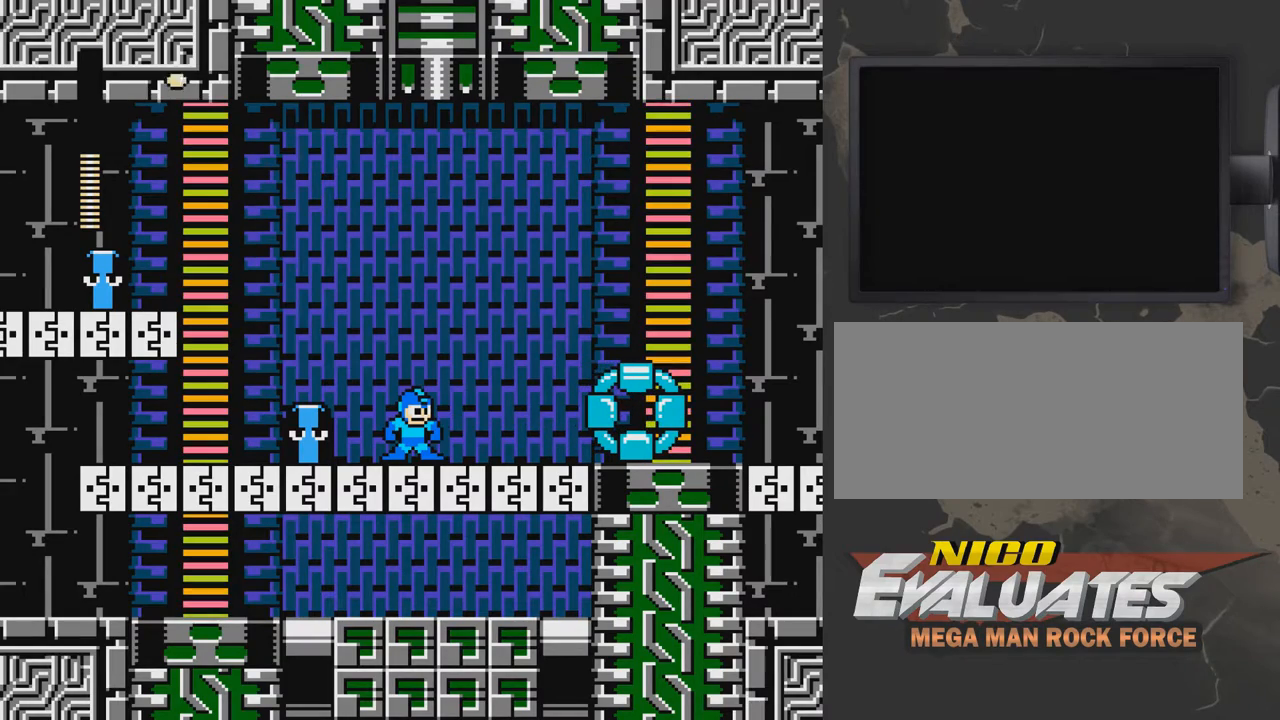
{"buttons": ["DPAD_RIGHT"], "events": [[267, "DPAD_RIGHT", "down"]]}
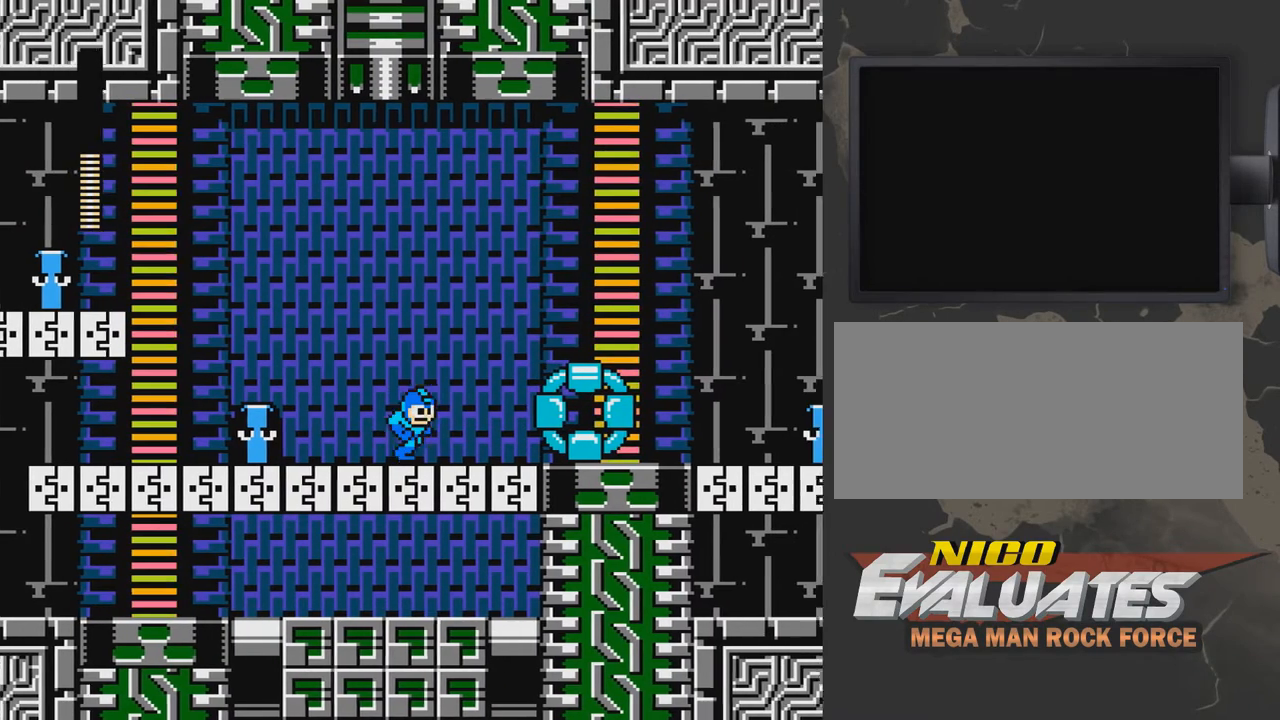
{"buttons": [], "events": [[167, "B", "down"], [167, "DPAD_RIGHT", "up"], [267, "B", "up"]]}
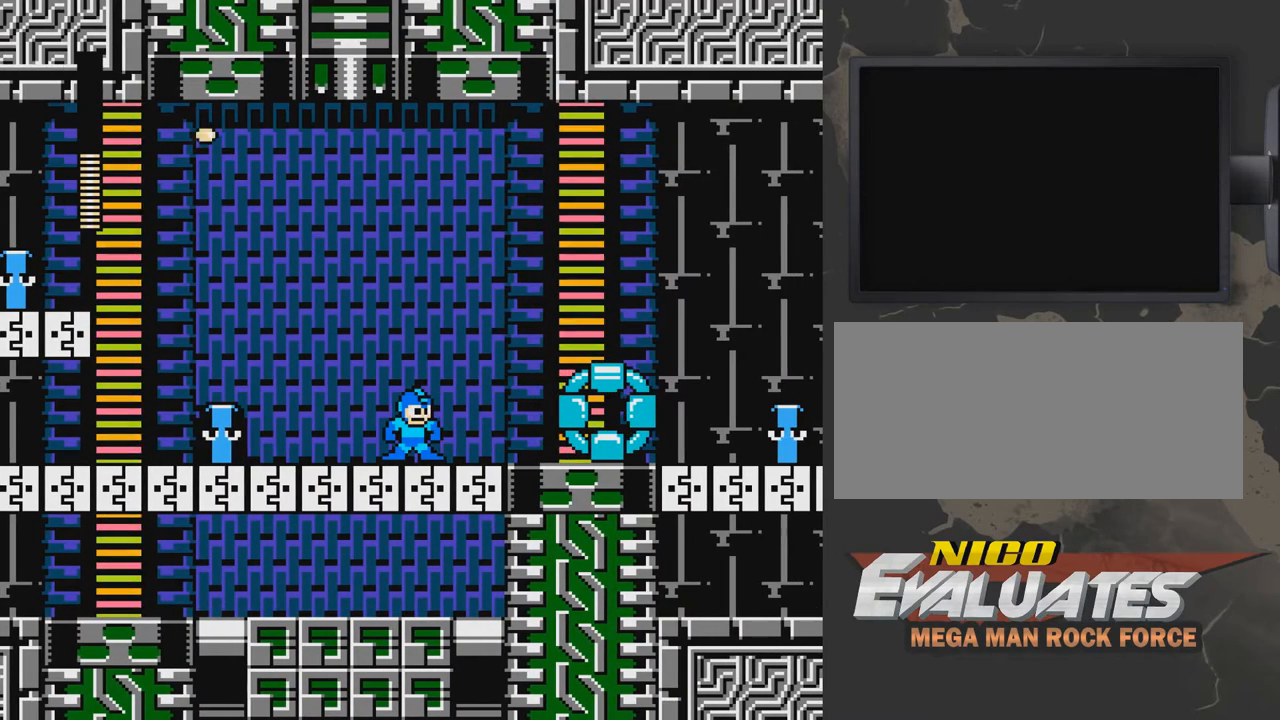
{"buttons": ["B"], "events": [[417, "B", "down"]]}
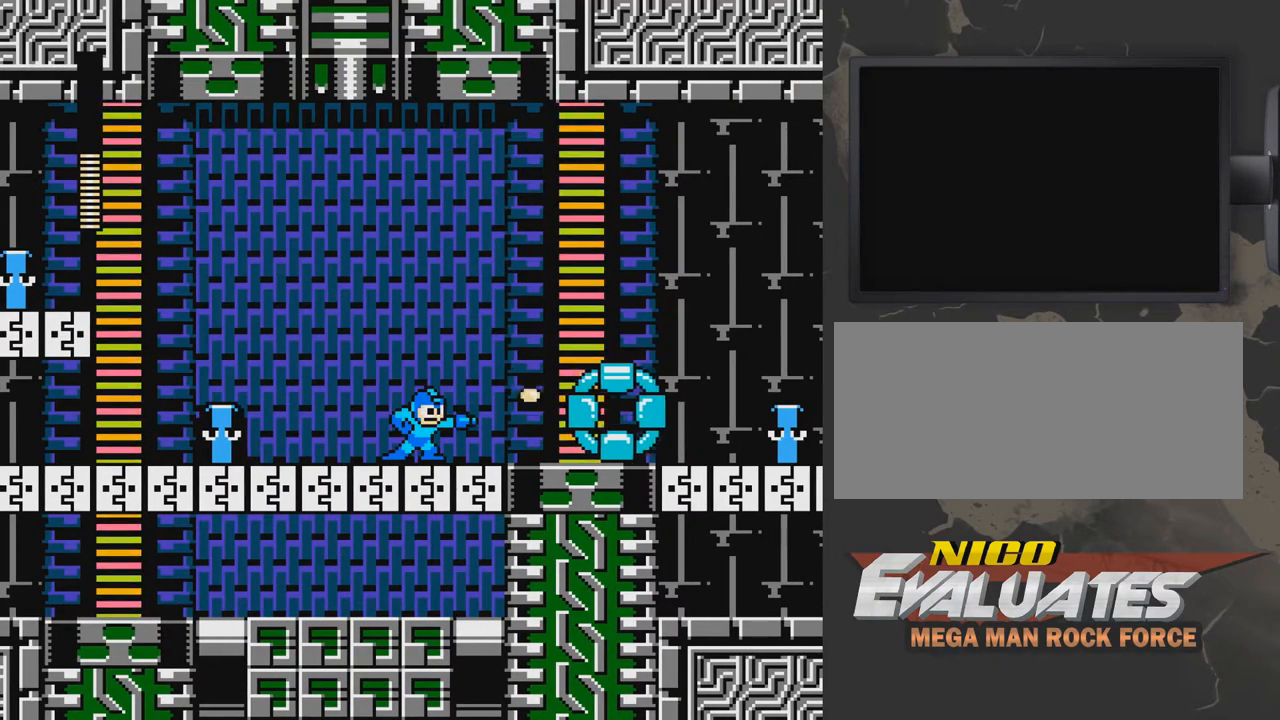
{"buttons": [], "events": [[17, "B", "up"]]}
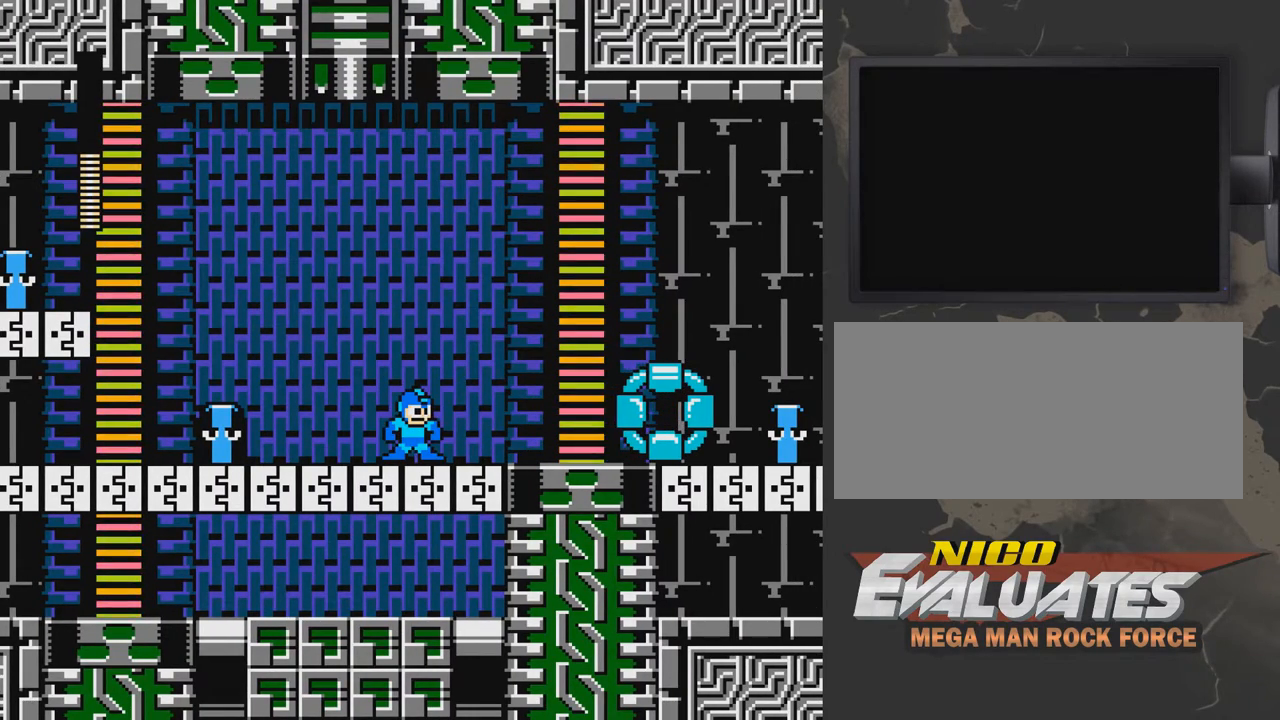
{"buttons": ["DPAD_RIGHT"], "events": [[217, "DPAD_RIGHT", "down"]]}
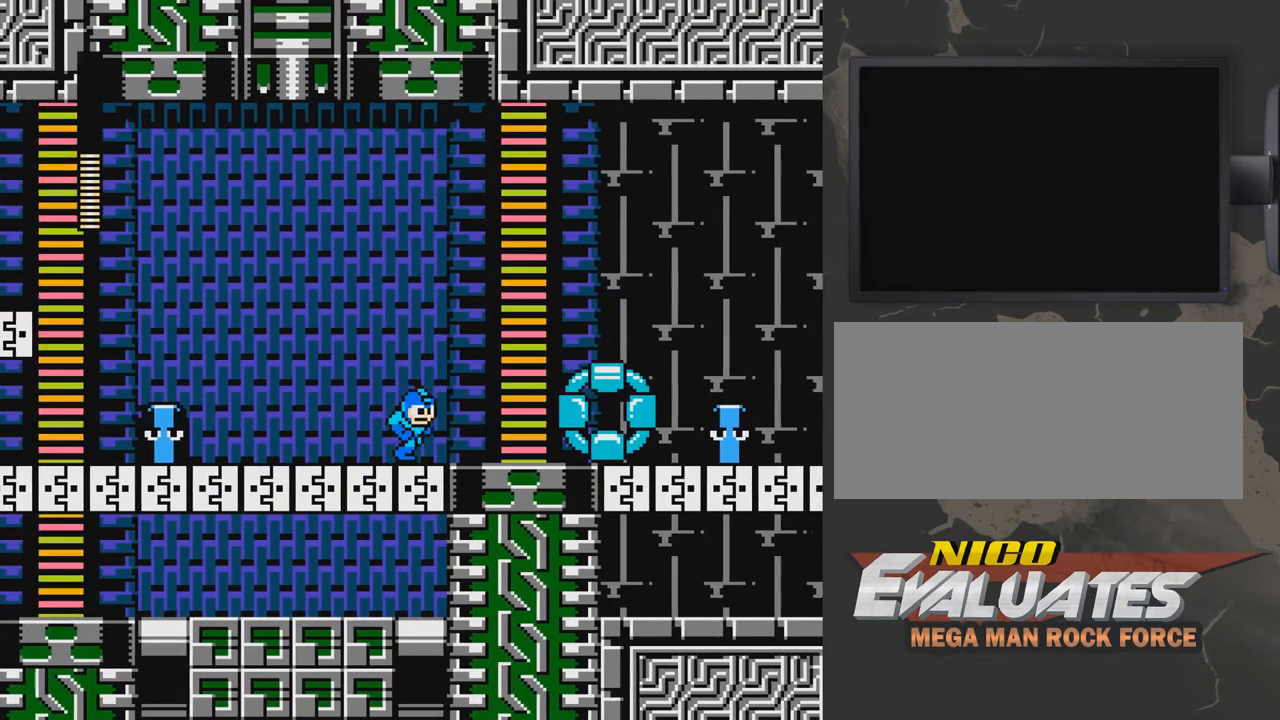
{"buttons": ["DPAD_RIGHT"], "events": []}
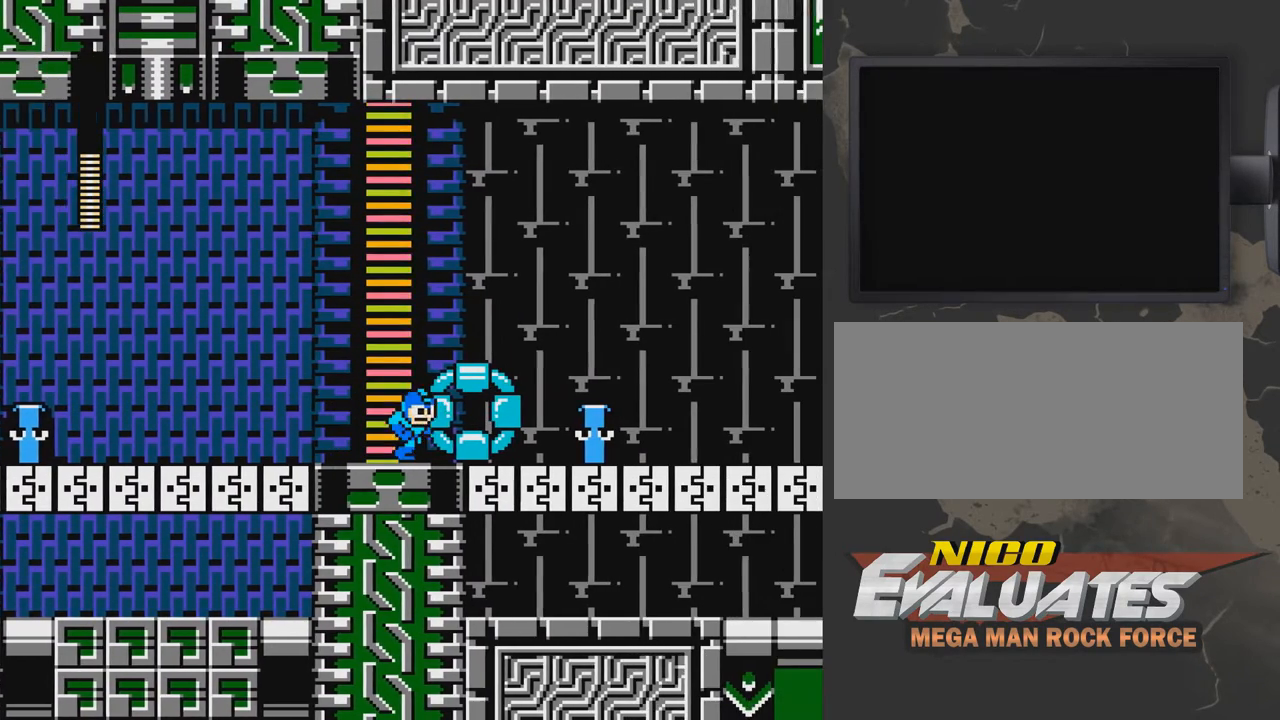
{"buttons": ["DPAD_LEFT"], "events": [[167, "DPAD_RIGHT", "up"], [317, "DPAD_LEFT", "down"]]}
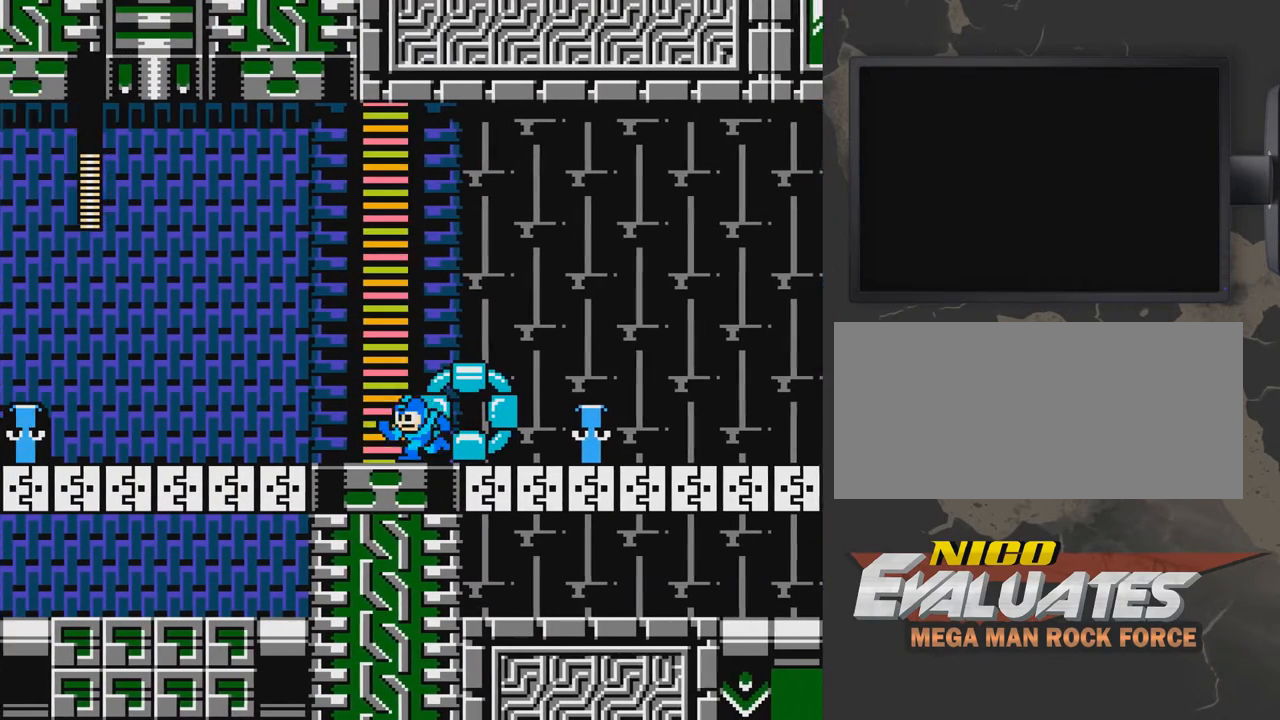
{"buttons": ["DPAD_RIGHT"], "events": [[117, "DPAD_LEFT", "up"], [267, "DPAD_RIGHT", "down"]]}
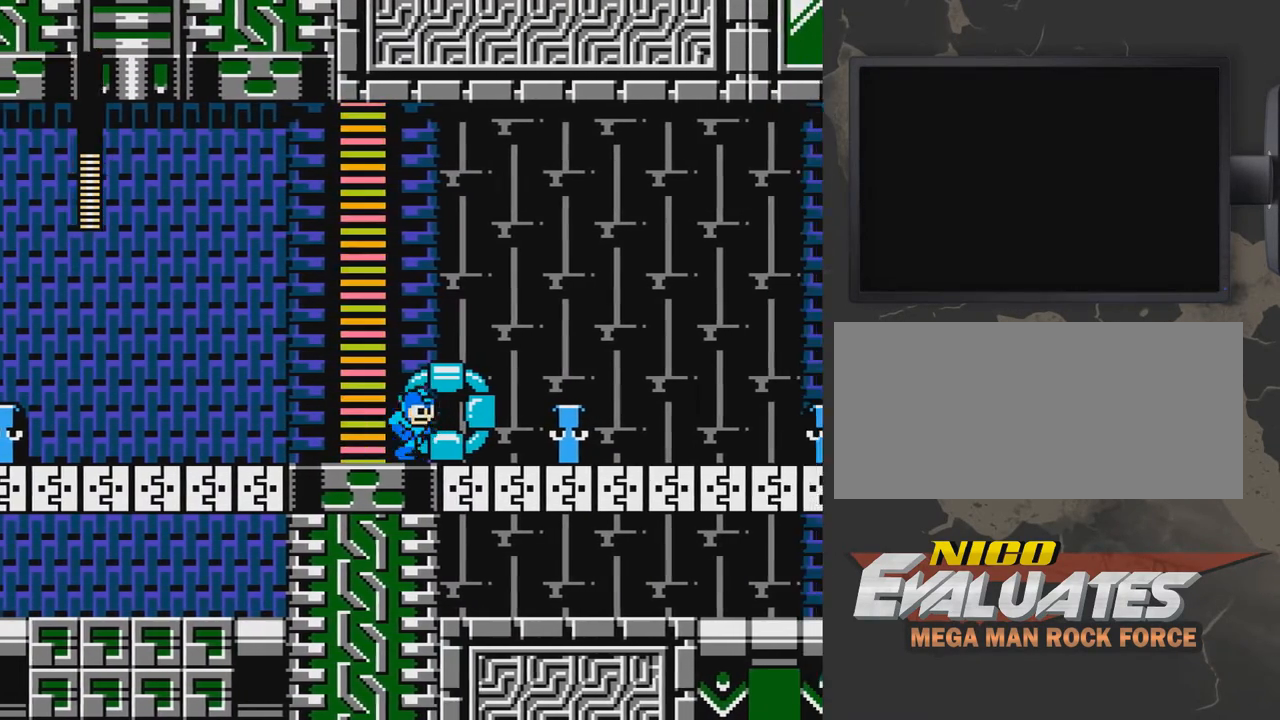
{"buttons": [], "events": [[267, "DPAD_RIGHT", "up"]]}
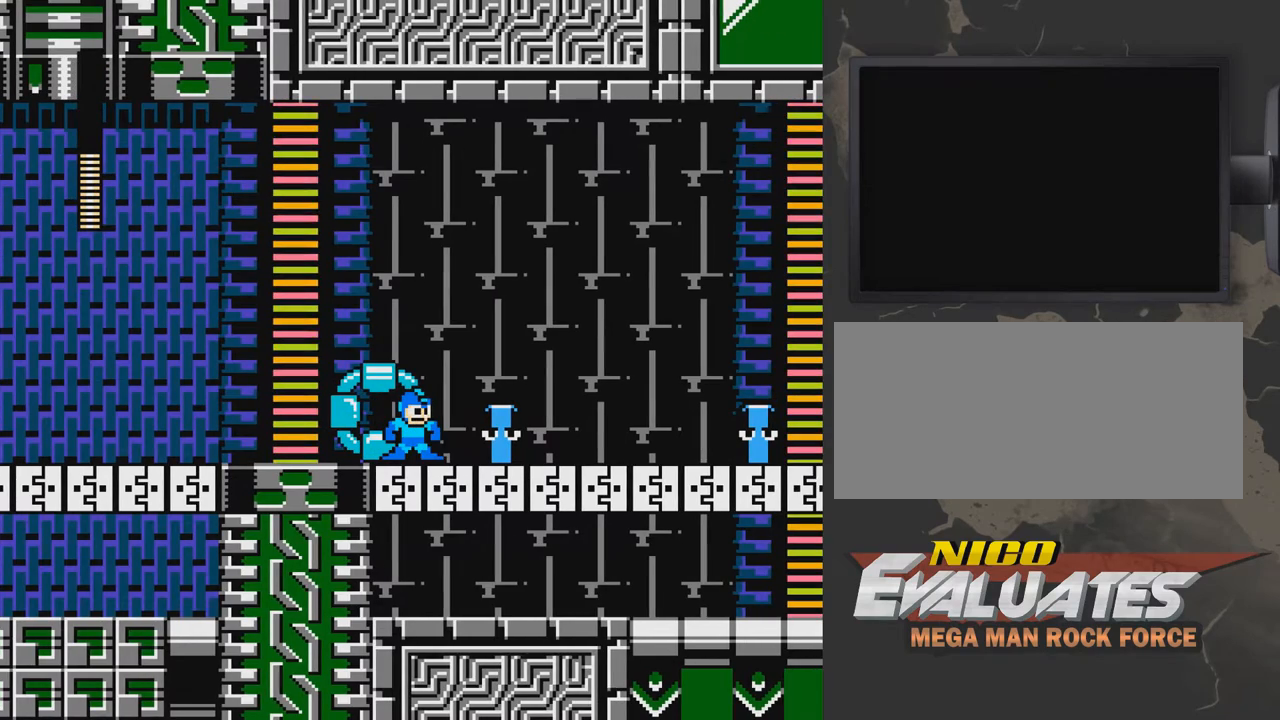
{"buttons": [], "events": []}
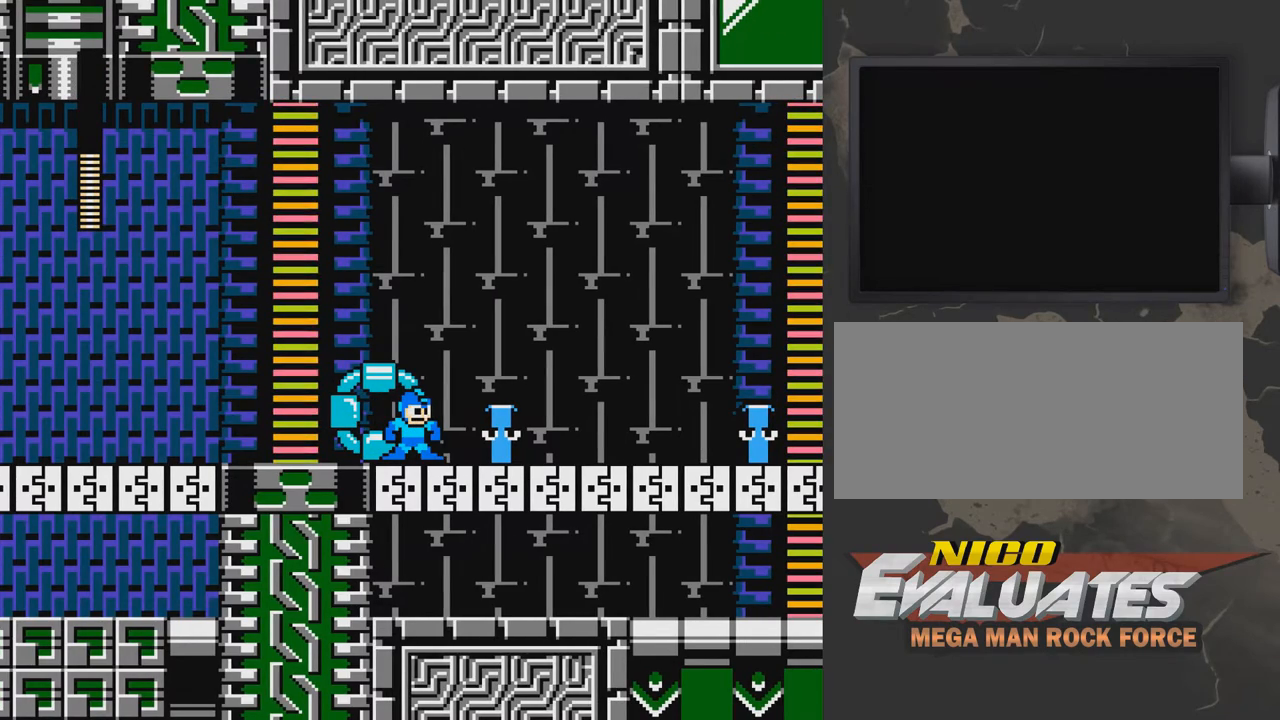
{"buttons": [], "events": []}
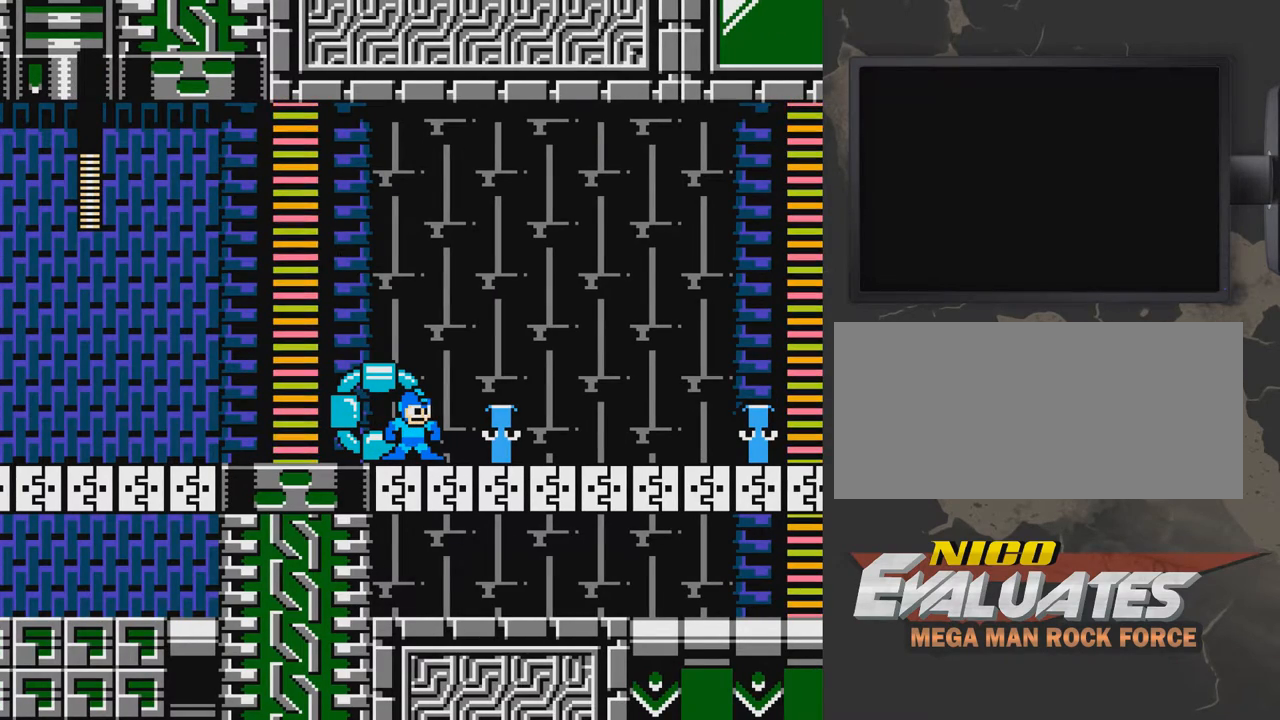
{"buttons": [], "events": []}
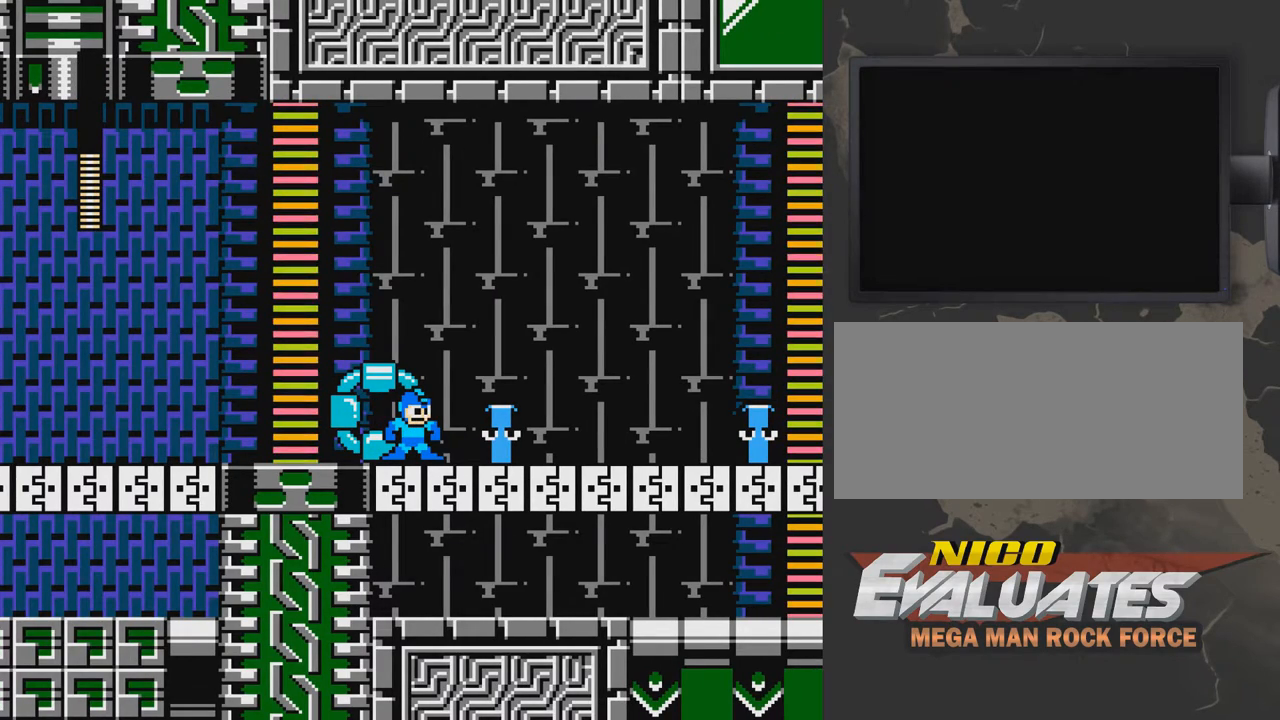
{"buttons": ["A", "DPAD_RIGHT"], "events": [[283, "A", "down"], [283, "DPAD_RIGHT", "down"]]}
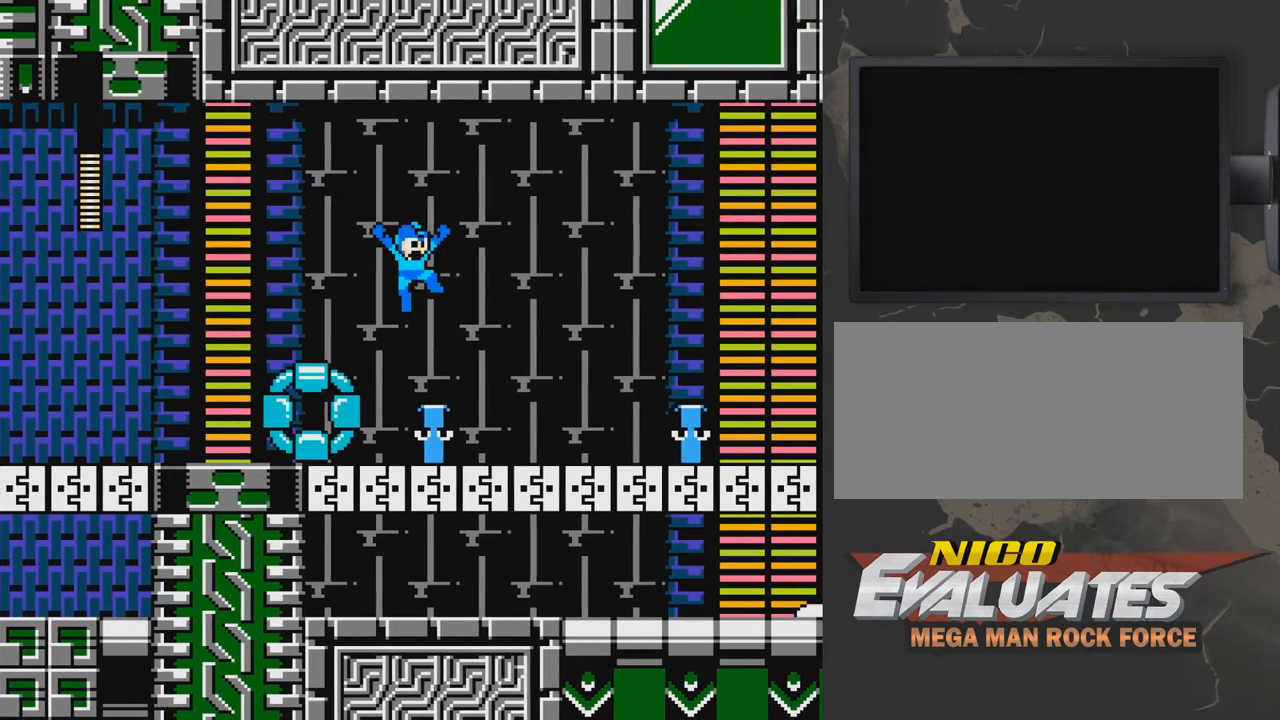
{"buttons": [], "events": [[433, "A", "up"], [433, "DPAD_RIGHT", "up"]]}
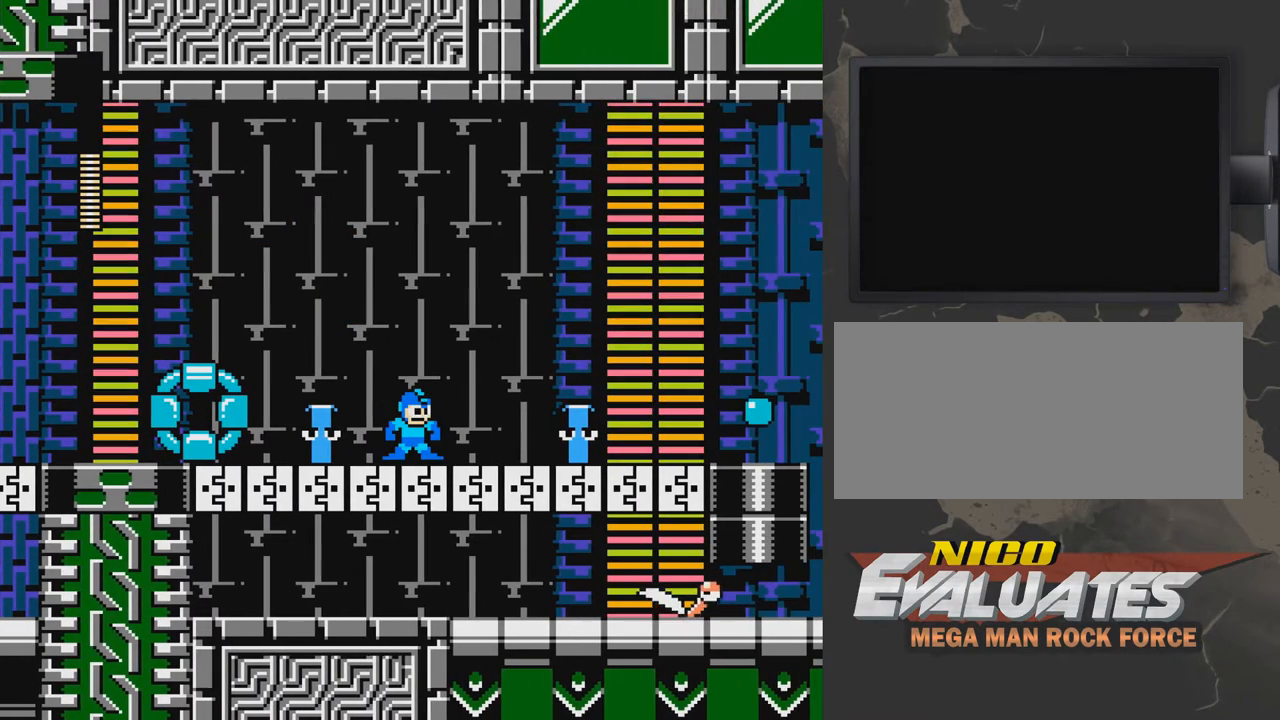
{"buttons": [], "events": []}
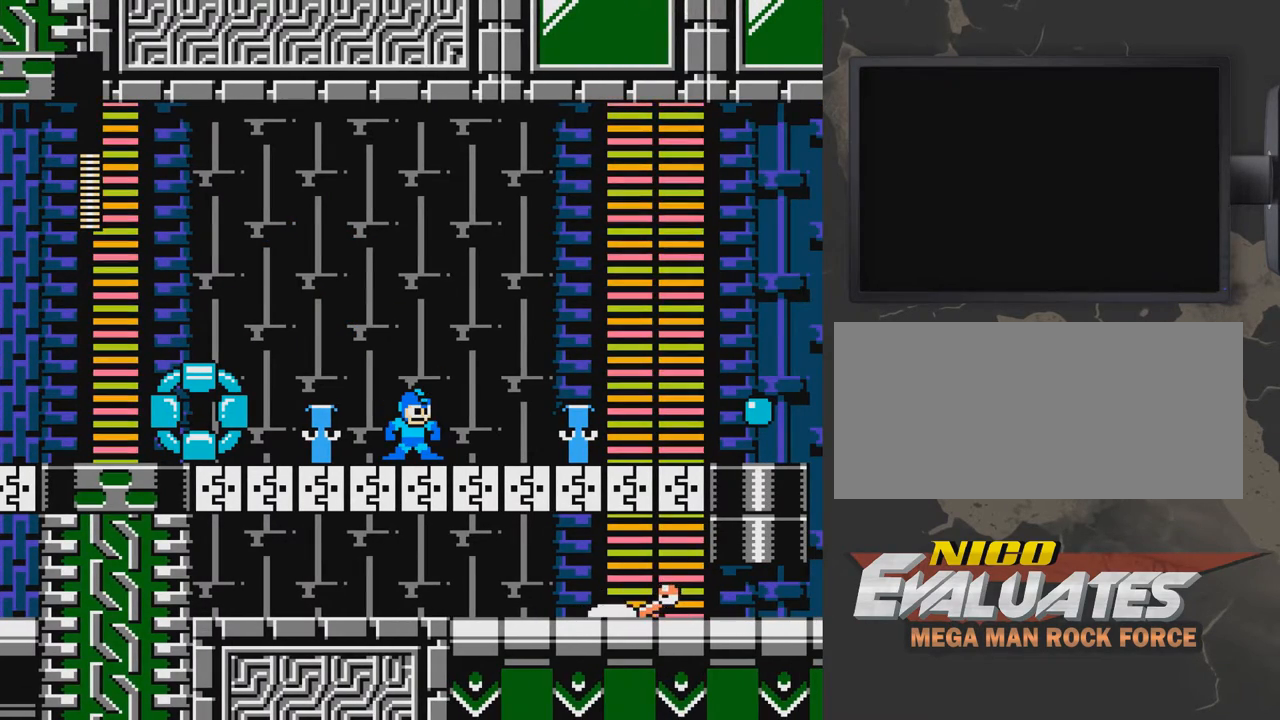
{"buttons": ["A", "DPAD_LEFT"], "events": [[333, "DPAD_LEFT", "down"], [433, "A", "down"]]}
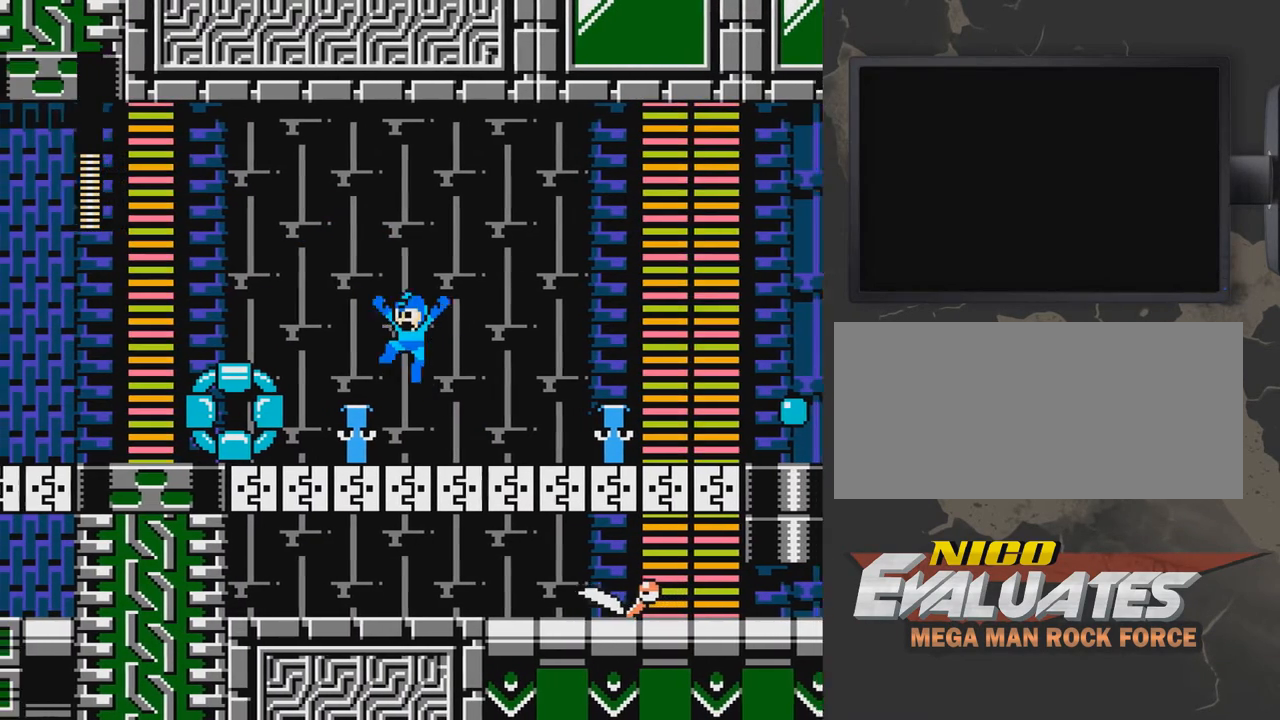
{"buttons": ["DPAD_LEFT"], "events": [[483, "A", "up"]]}
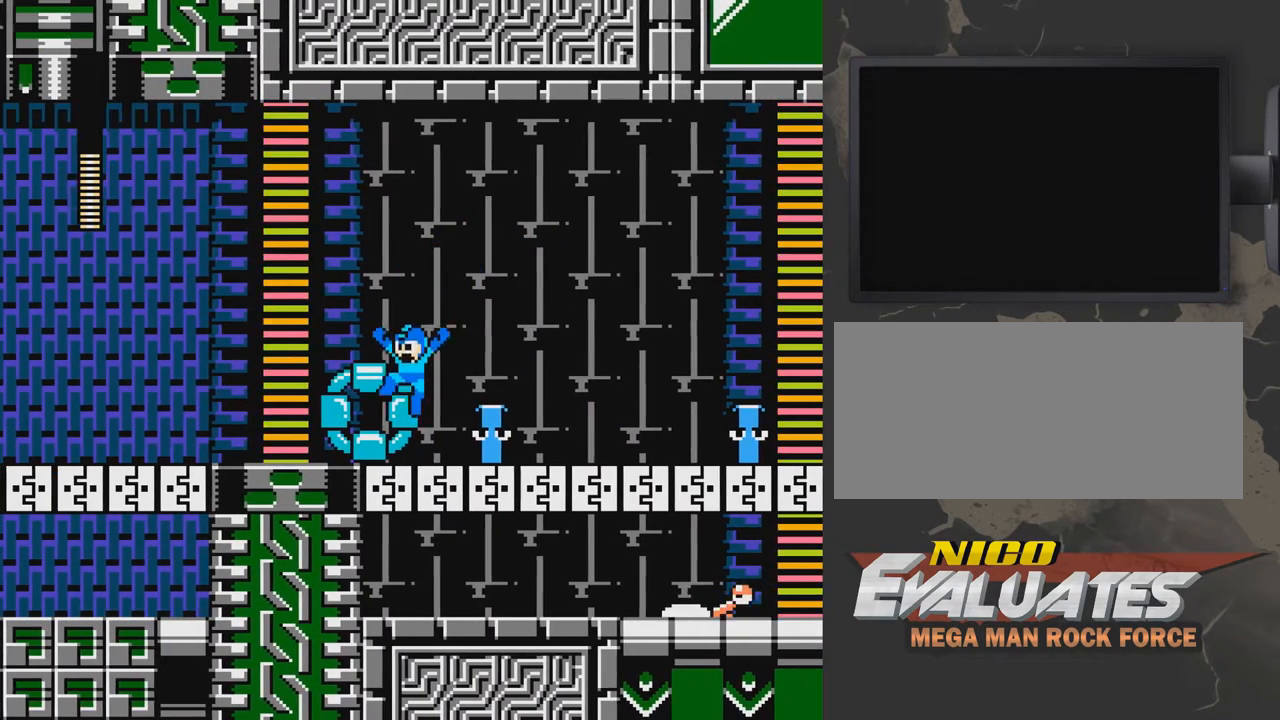
{"buttons": [], "events": [[83, "DPAD_LEFT", "up"], [133, "DPAD_RIGHT", "down"], [183, "DPAD_RIGHT", "up"], [283, "B", "down"], [433, "B", "up"]]}
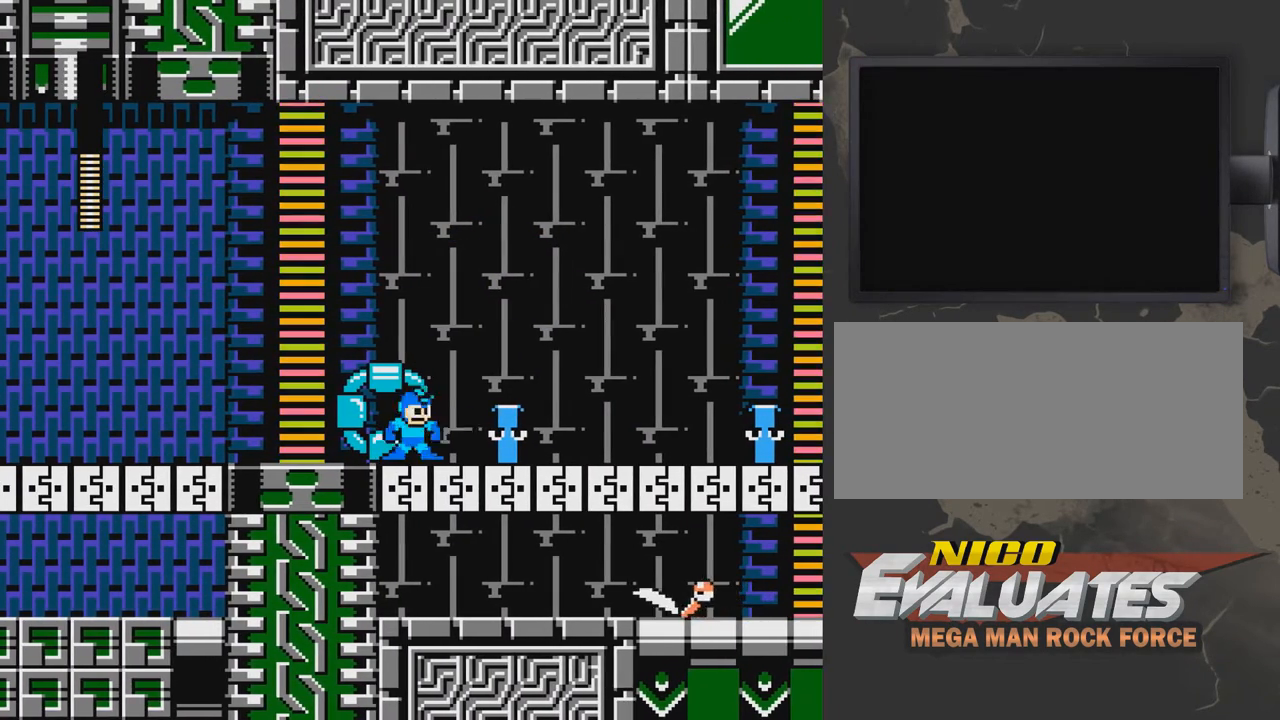
{"buttons": [], "events": [[33, "B", "down"], [250, "B", "up"], [400, "B", "down"], [500, "B", "up"]]}
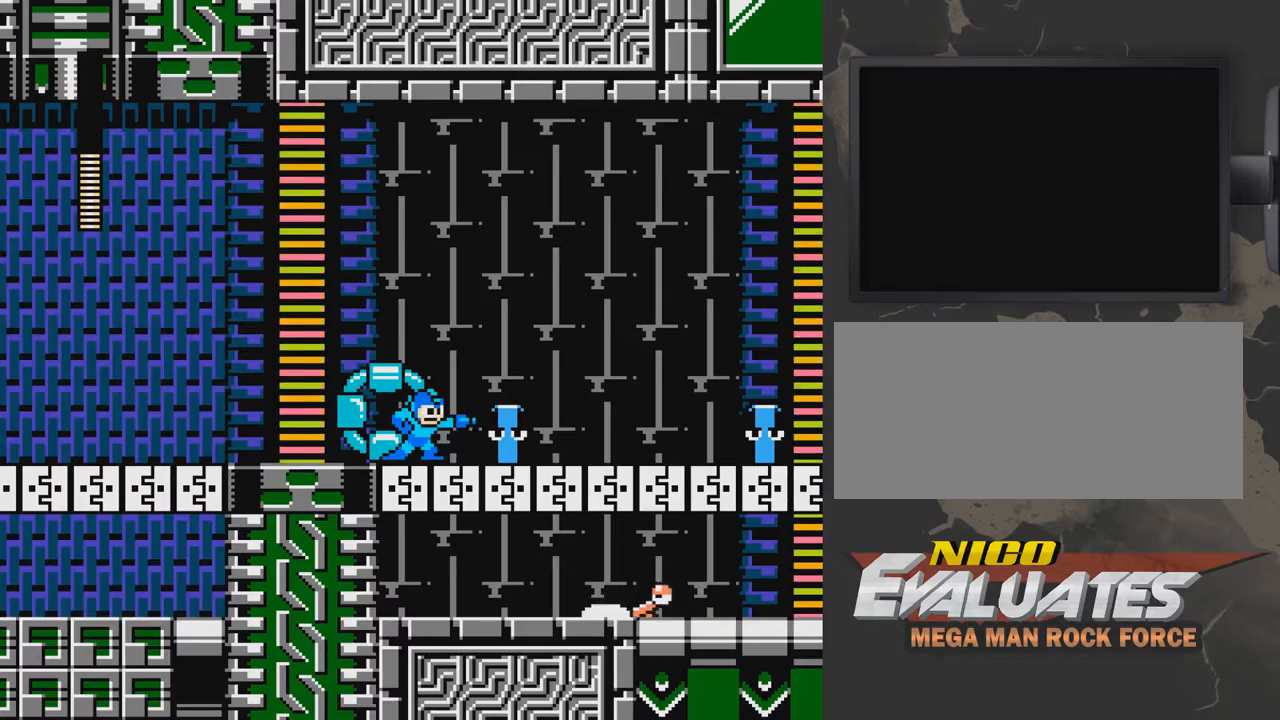
{"buttons": ["DPAD_RIGHT"], "events": [[50, "DPAD_LEFT", "down"], [400, "DPAD_LEFT", "up"], [450, "DPAD_RIGHT", "down"]]}
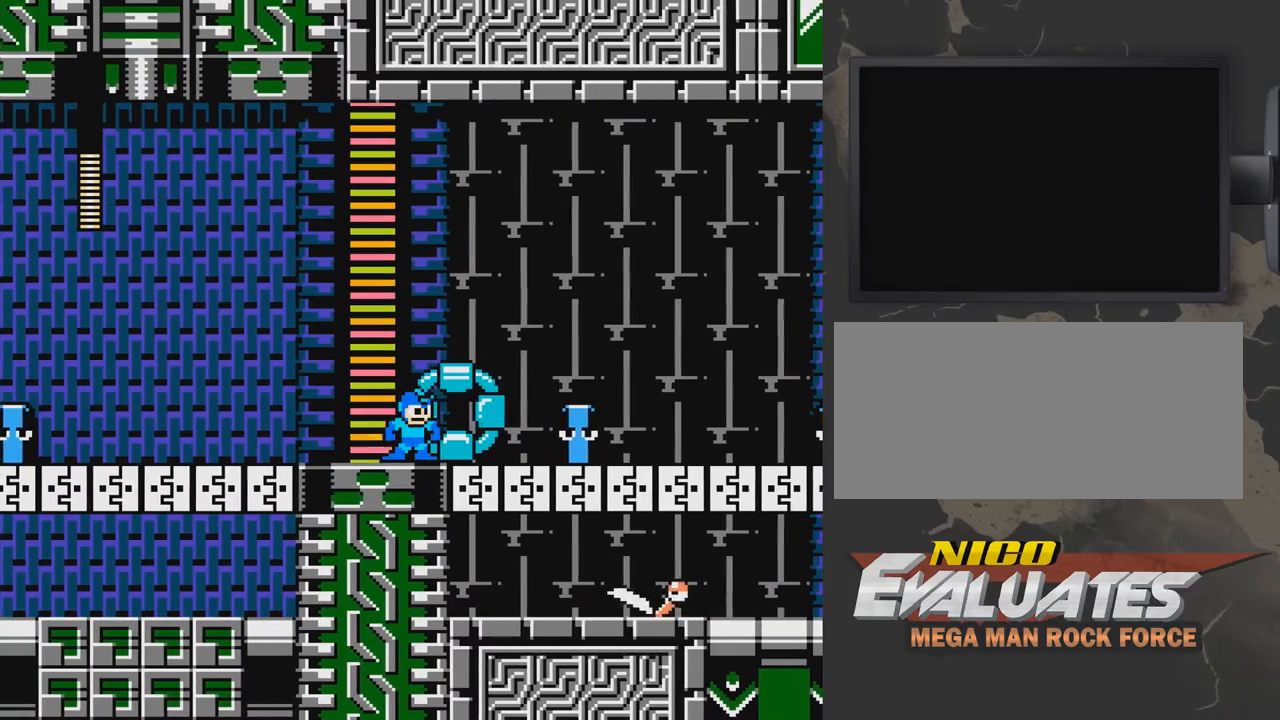
{"buttons": ["DPAD_LEFT"], "events": [[50, "B", "down"], [50, "DPAD_RIGHT", "up"], [150, "B", "up"], [250, "DPAD_LEFT", "down"]]}